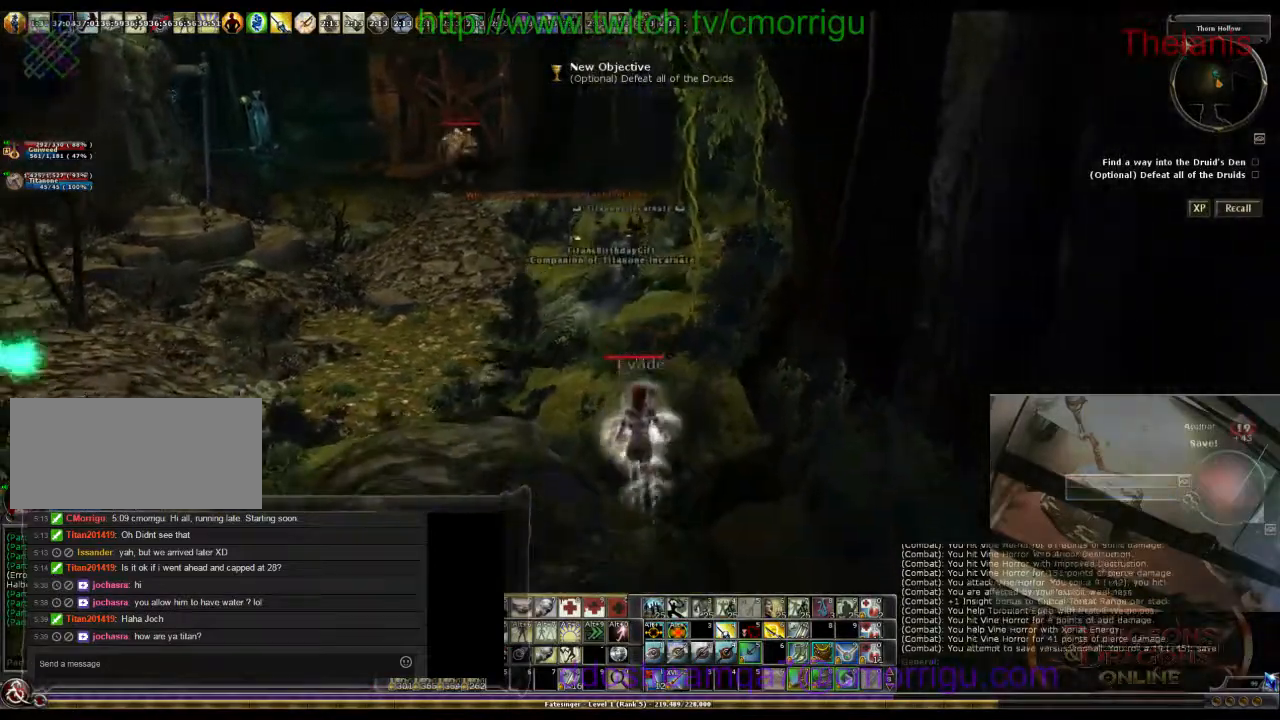
Gameplay with keyboard; each line is a JSON object with the keys held at the frame after it. "events" lists presses ("down") and releases ("up") of ".", "/", "0", "1", "2", "3", "4", "5", "6", "7", "8", "9", "a", "b", "backslash", "backspace", "c", "caps_lock", "comma", "ctrl_l", "ctrl_r", "d", "e", "equals", "escape", "f", "f1", "f10", "f11", "f12", "f2", "f3", "f4", "f5", "f6", "f7", "f8", "f9", "g", "h", "i", "j", "k", "l", "lbracket", "m", "minus", "n", "o", "p", "q", "quote", "r", "rbracket", "return", "s", "semicolon", "shift_l", "shift_r", "space", "t", "tab", "tilde", "u", "v", "w", "x", "y" and "z" between this image and that frame as [ms after this image, input, new state], when the widget could be followed in between. No other keys are recorded. Mouse input is not recorded.
{"keys": ["s"], "events": []}
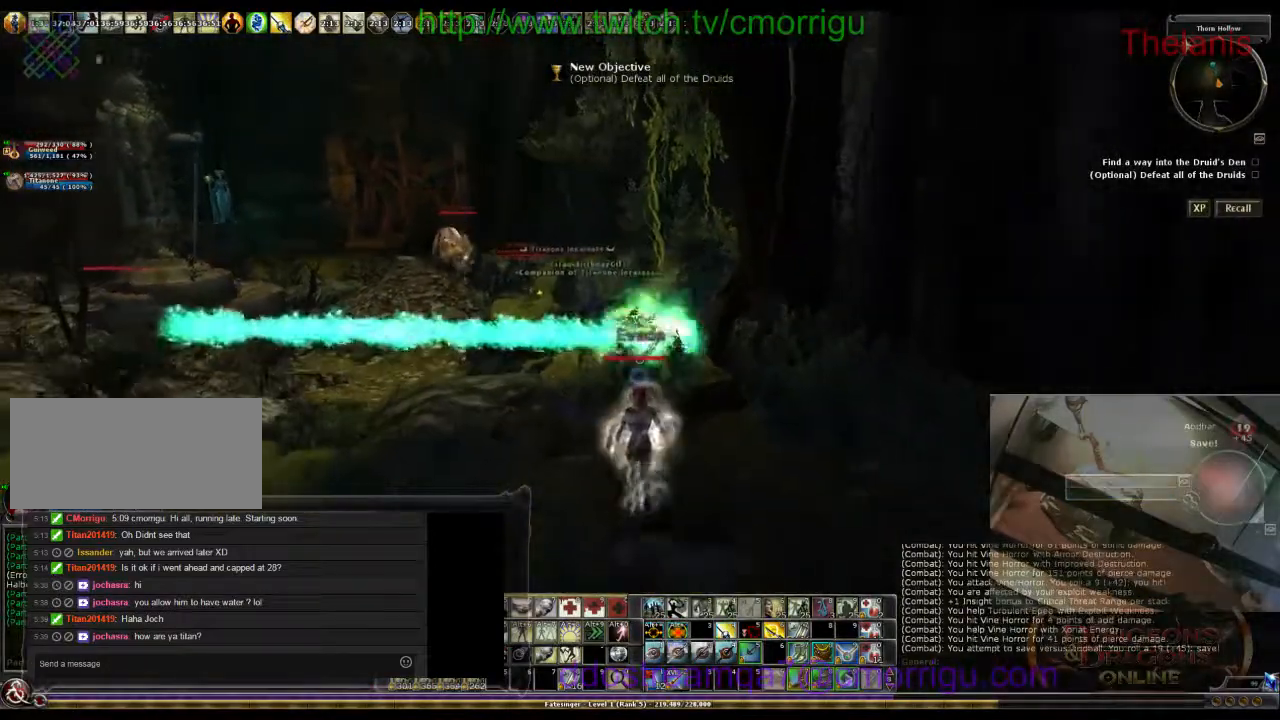
{"keys": ["a", "s"], "events": [[267, "a", "down"]]}
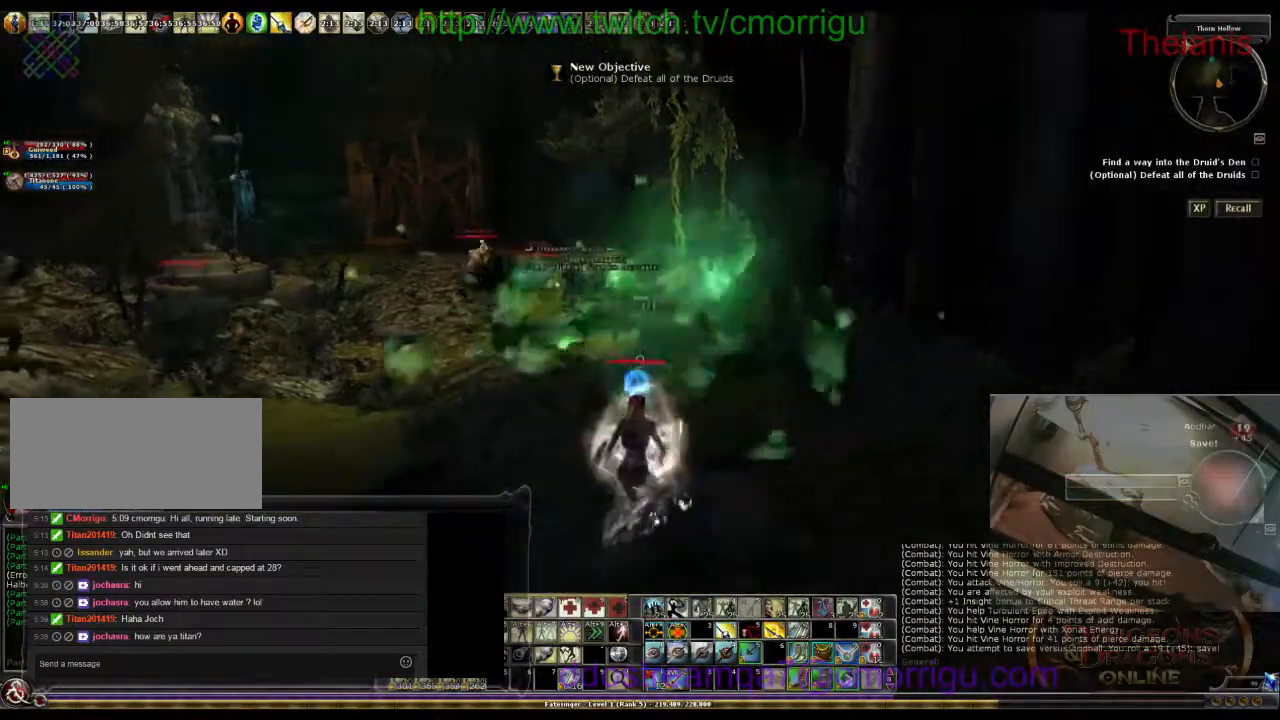
{"keys": ["a"], "events": [[233, "s", "up"]]}
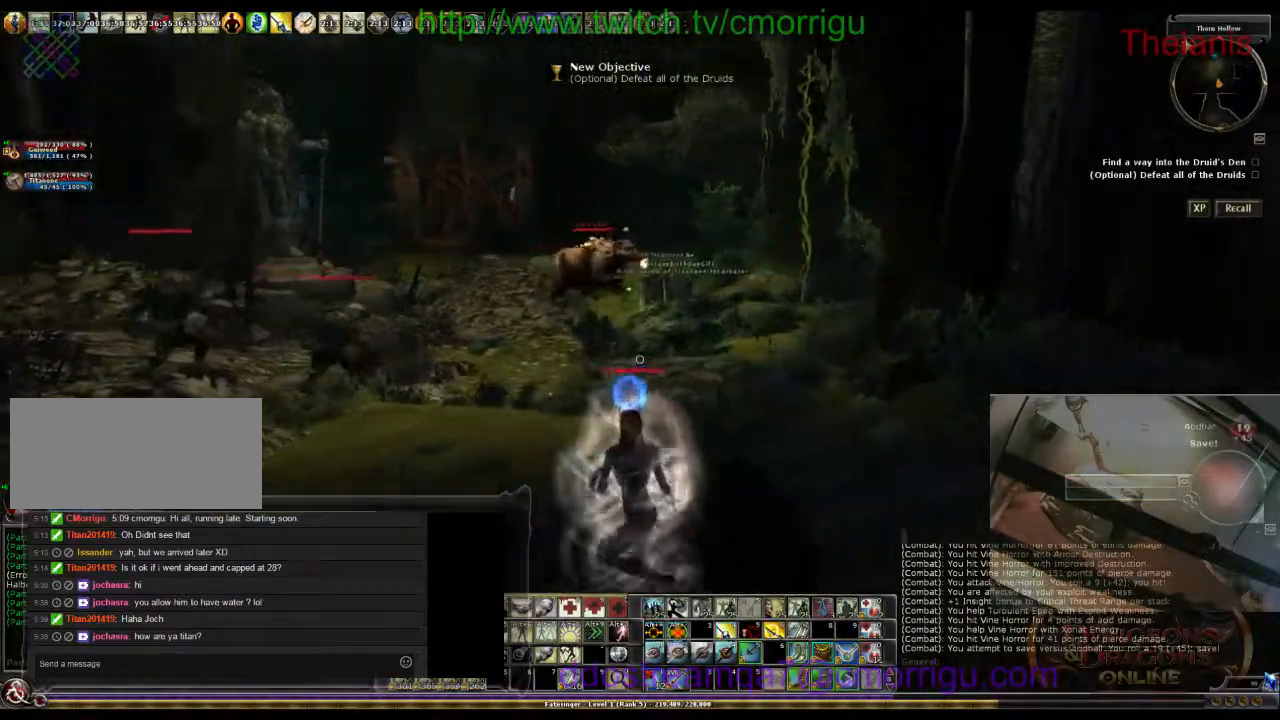
{"keys": ["a", "w"], "events": [[400, "w", "down"]]}
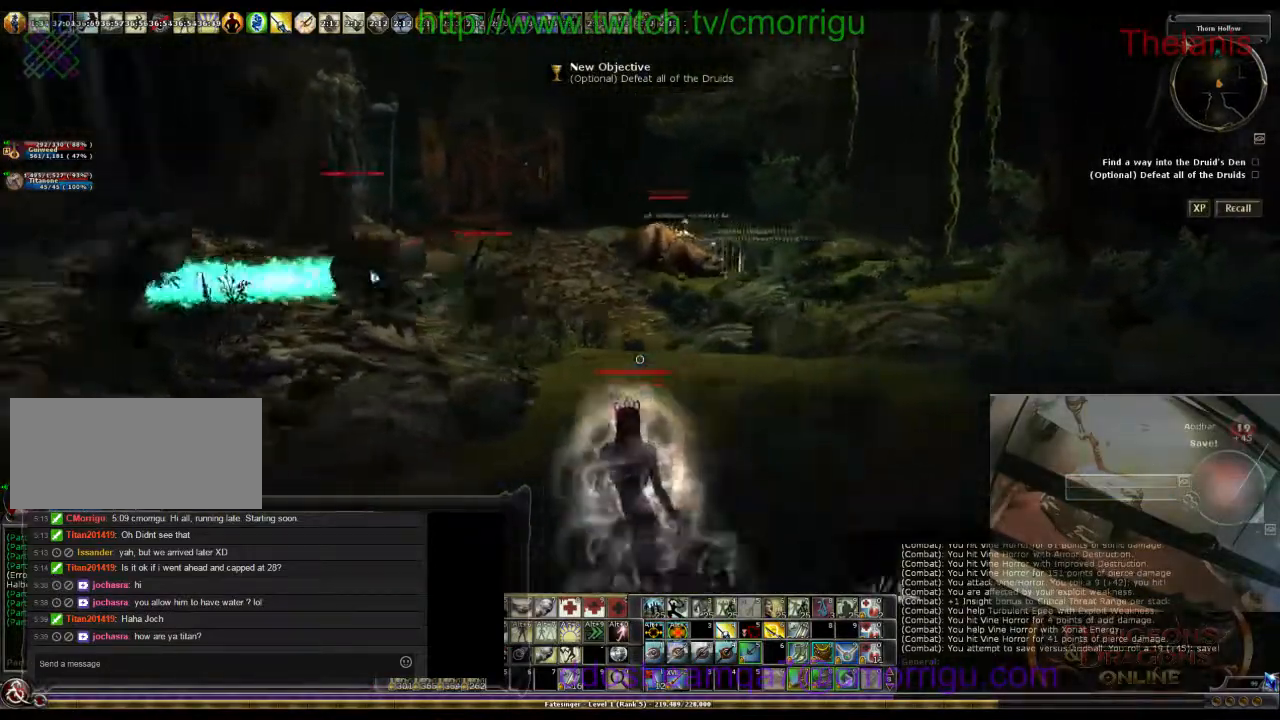
{"keys": ["a", "w"], "events": []}
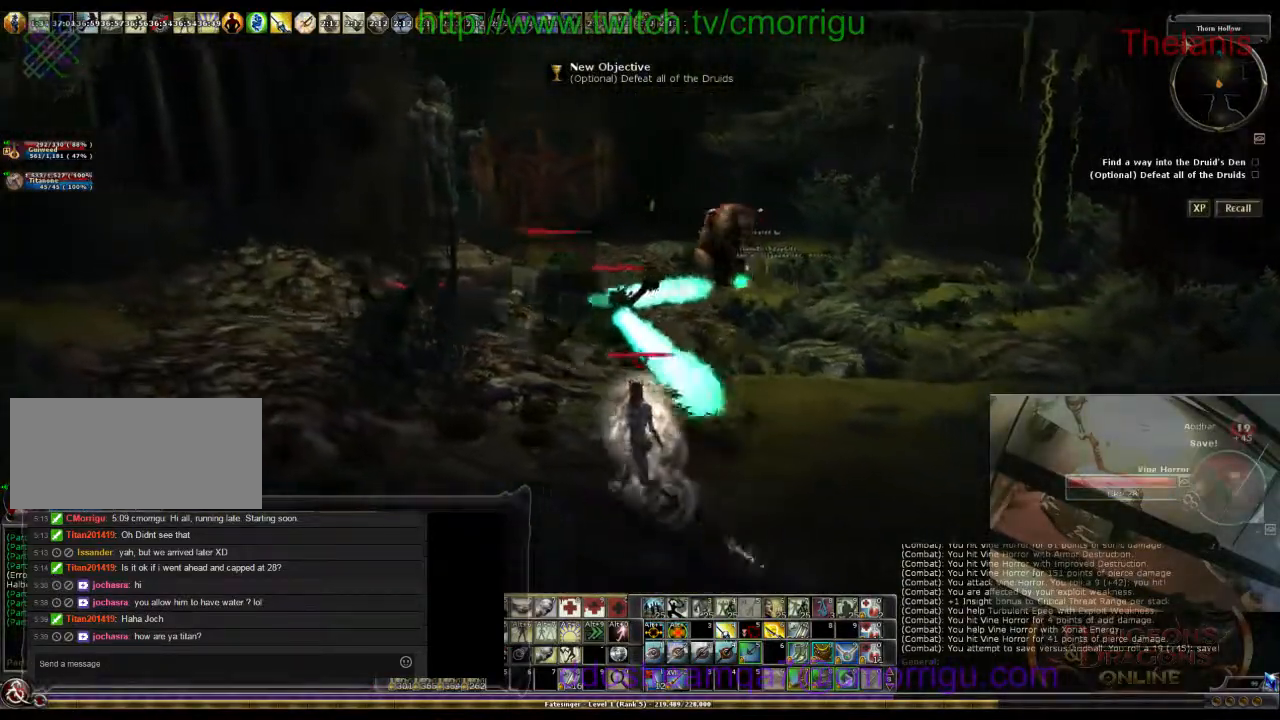
{"keys": ["a"], "events": [[33, "w", "up"]]}
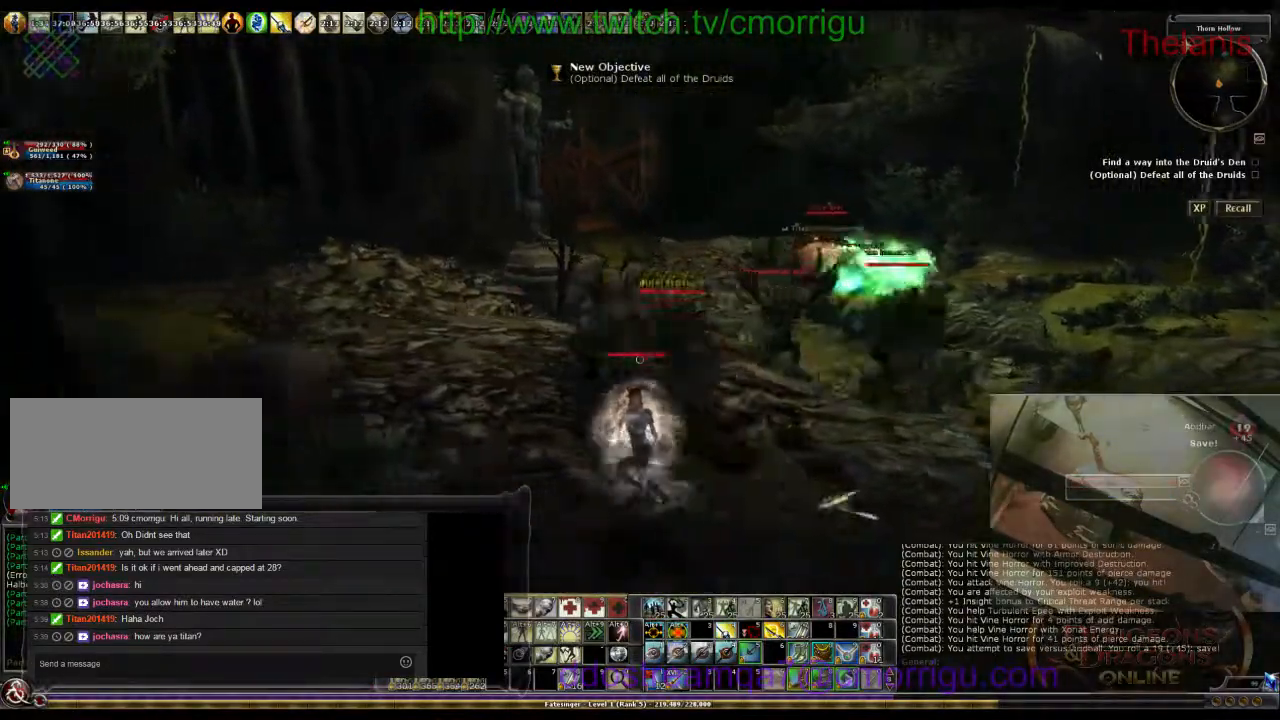
{"keys": ["a", "w"], "events": [[400, "w", "down"]]}
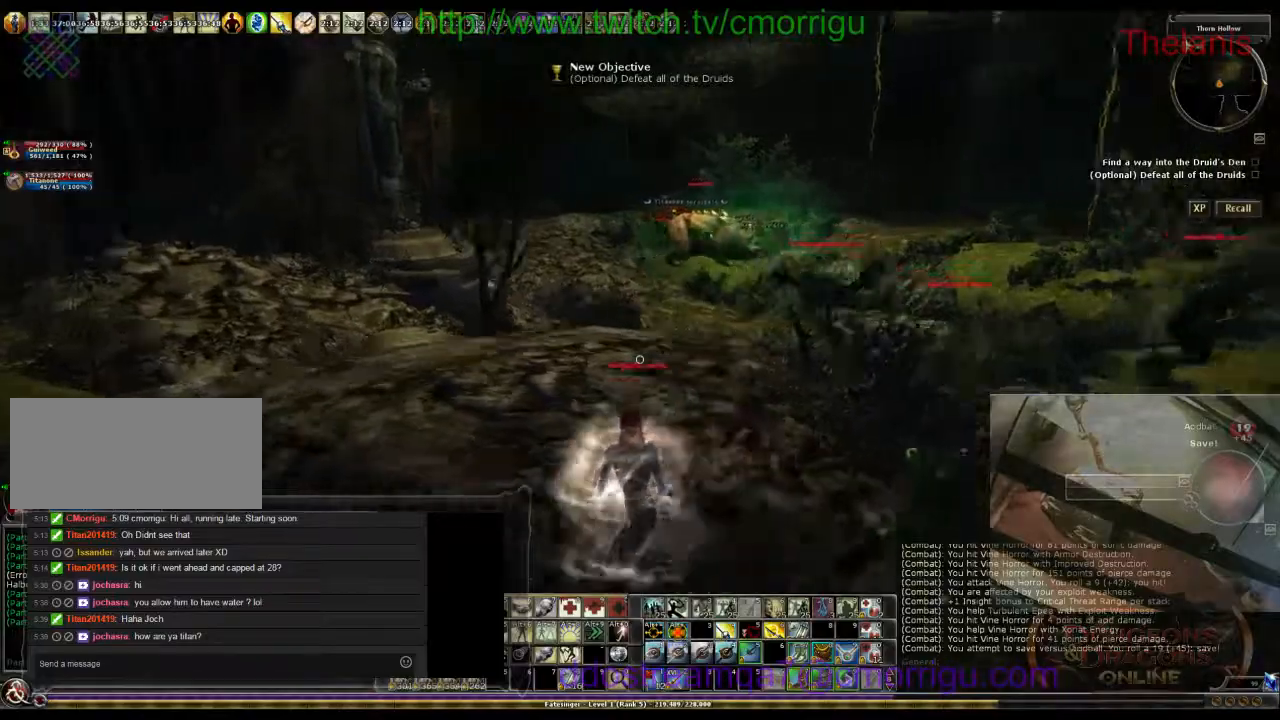
{"keys": ["w"], "events": [[367, "a", "up"]]}
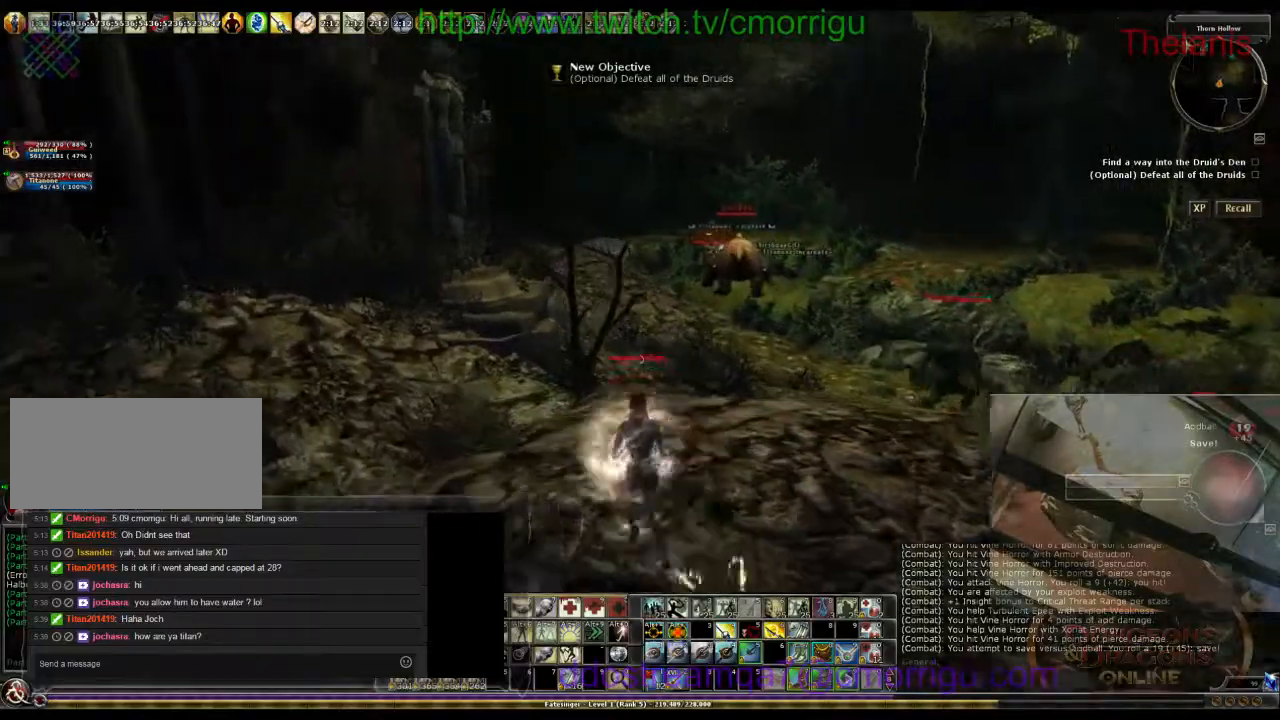
{"keys": ["w"], "events": []}
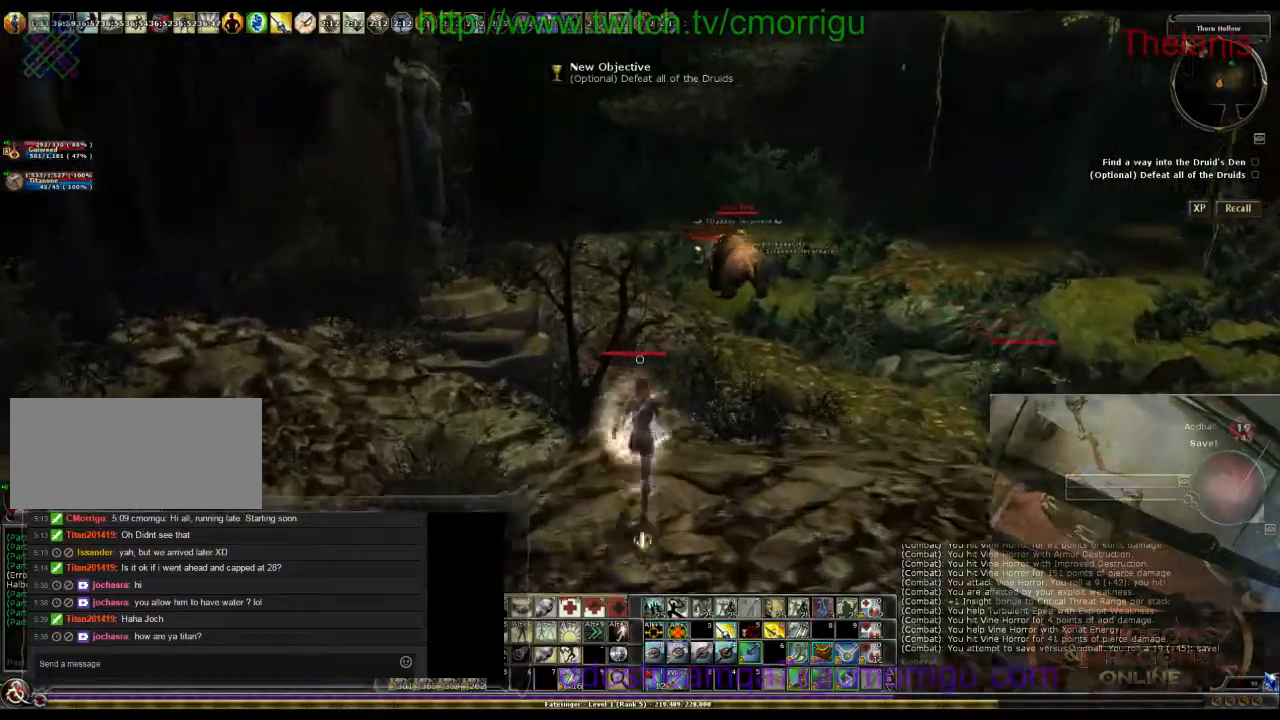
{"keys": ["w"], "events": []}
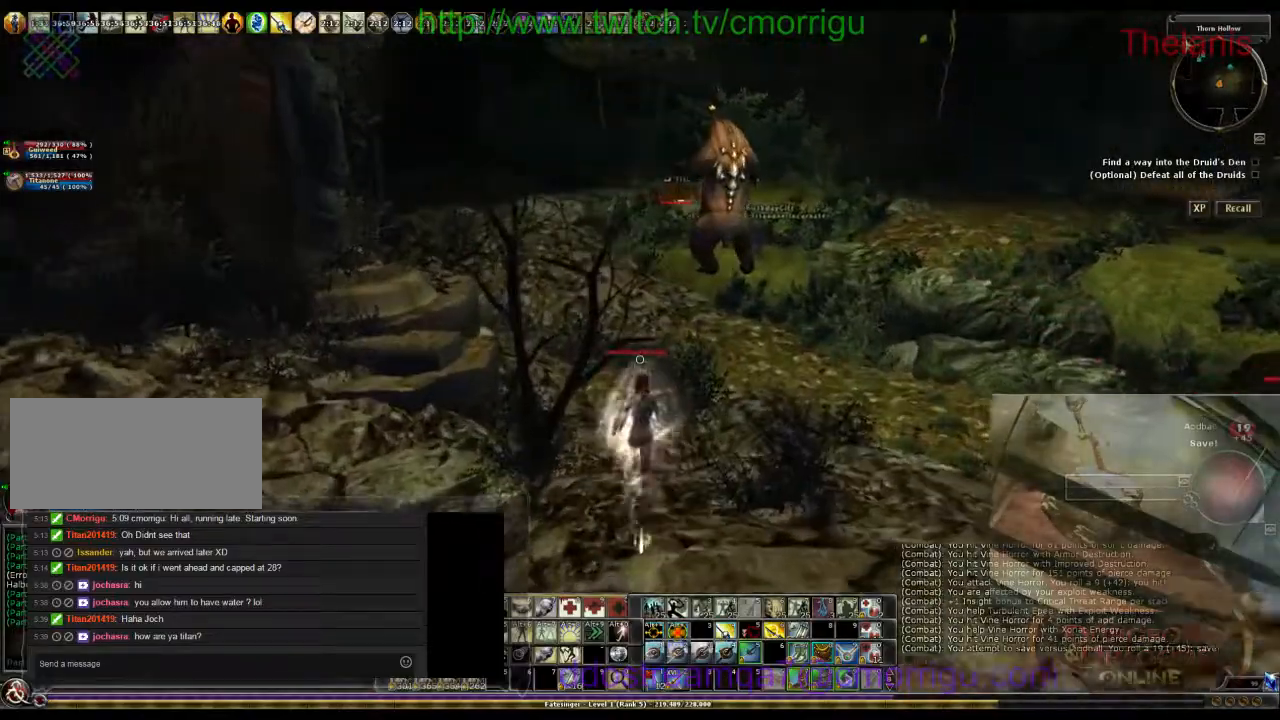
{"keys": ["w"], "events": []}
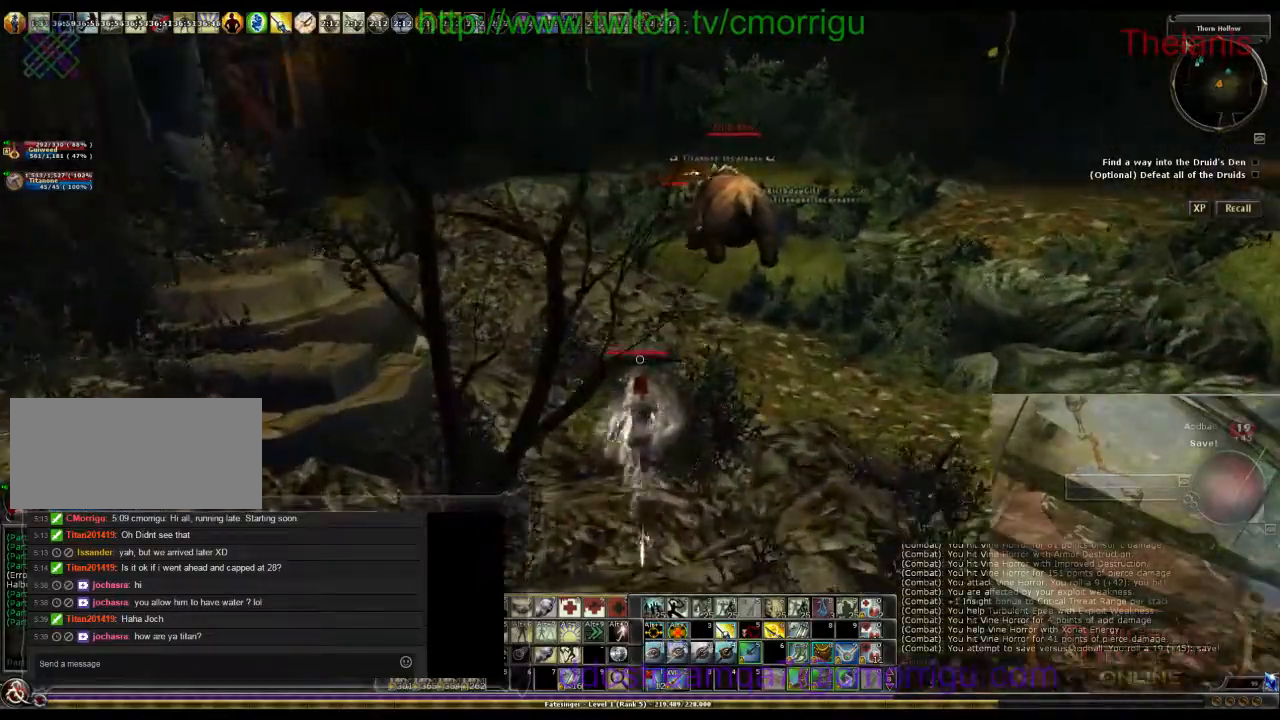
{"keys": ["a", "w"], "events": [[500, "a", "down"]]}
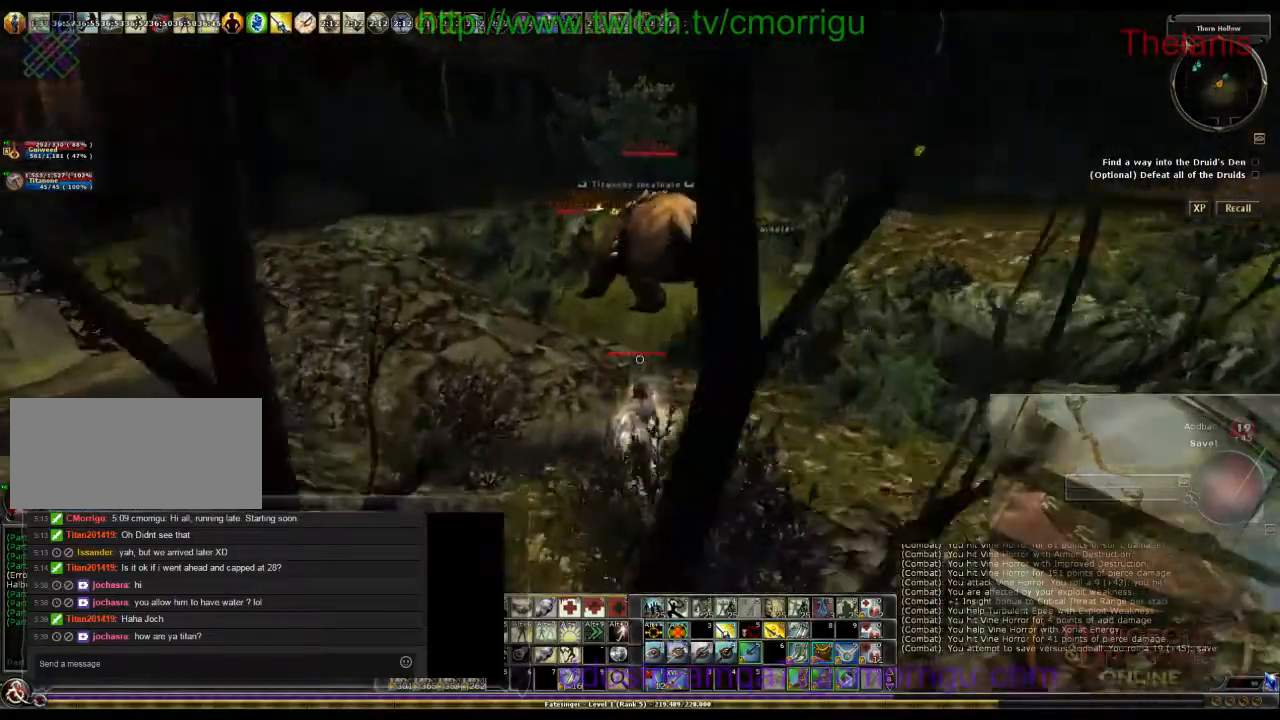
{"keys": ["a", "w"], "events": []}
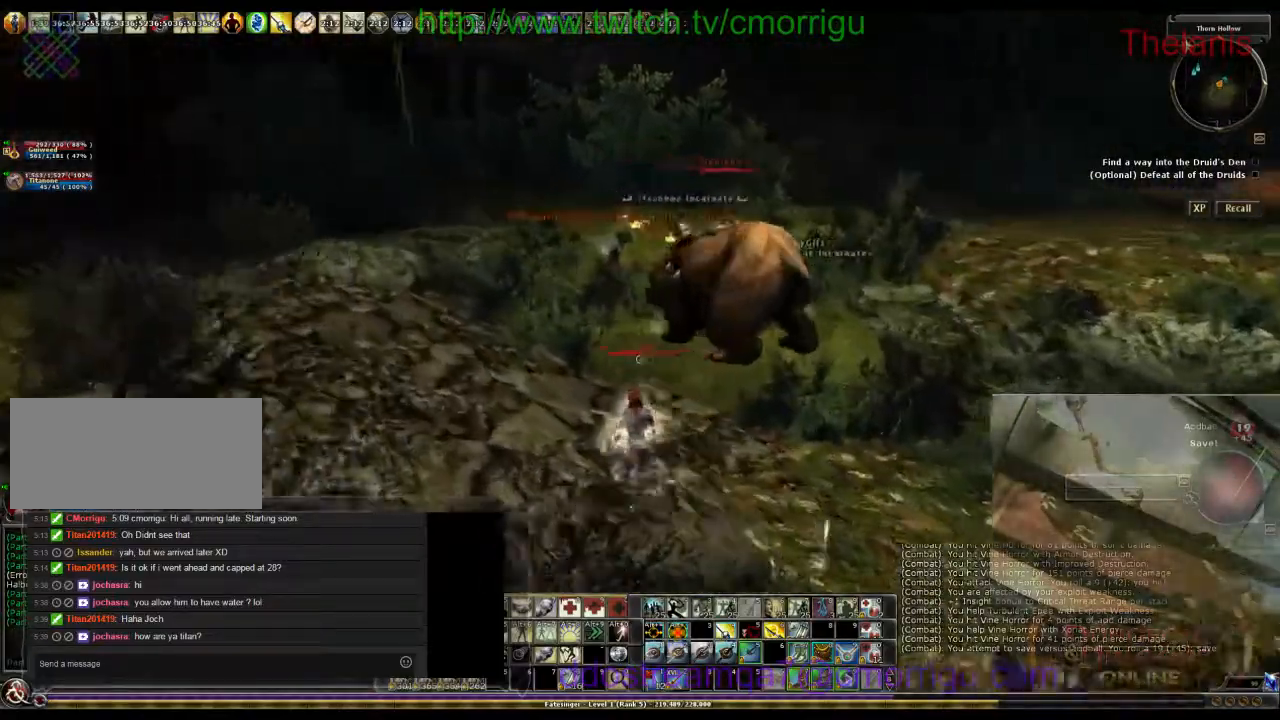
{"keys": ["a", "w"], "events": []}
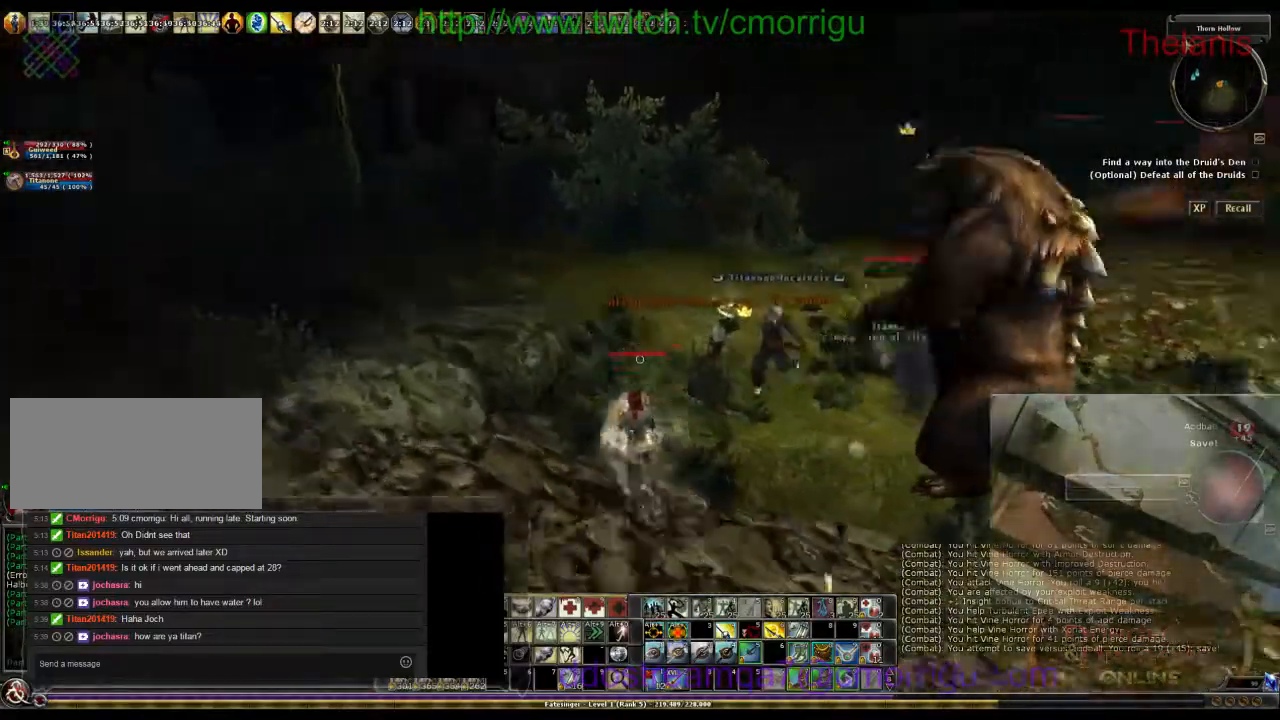
{"keys": ["a", "w"], "events": []}
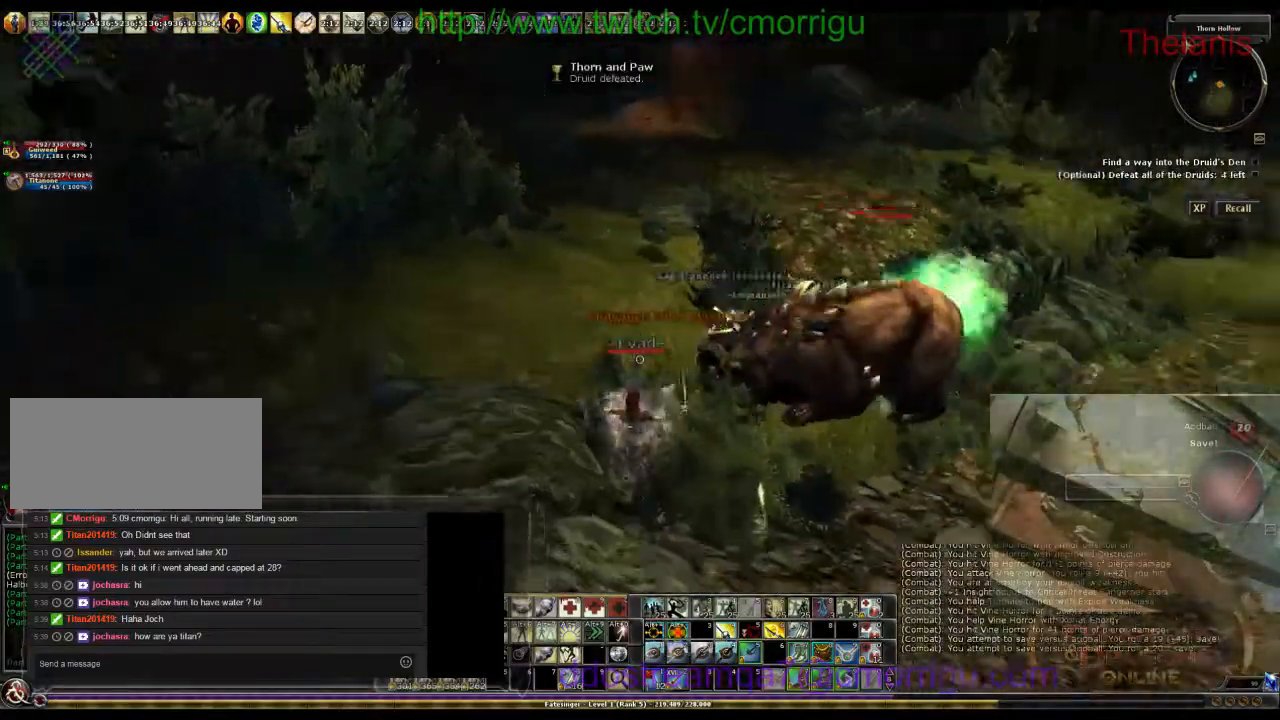
{"keys": ["a"], "events": [[467, "w", "up"]]}
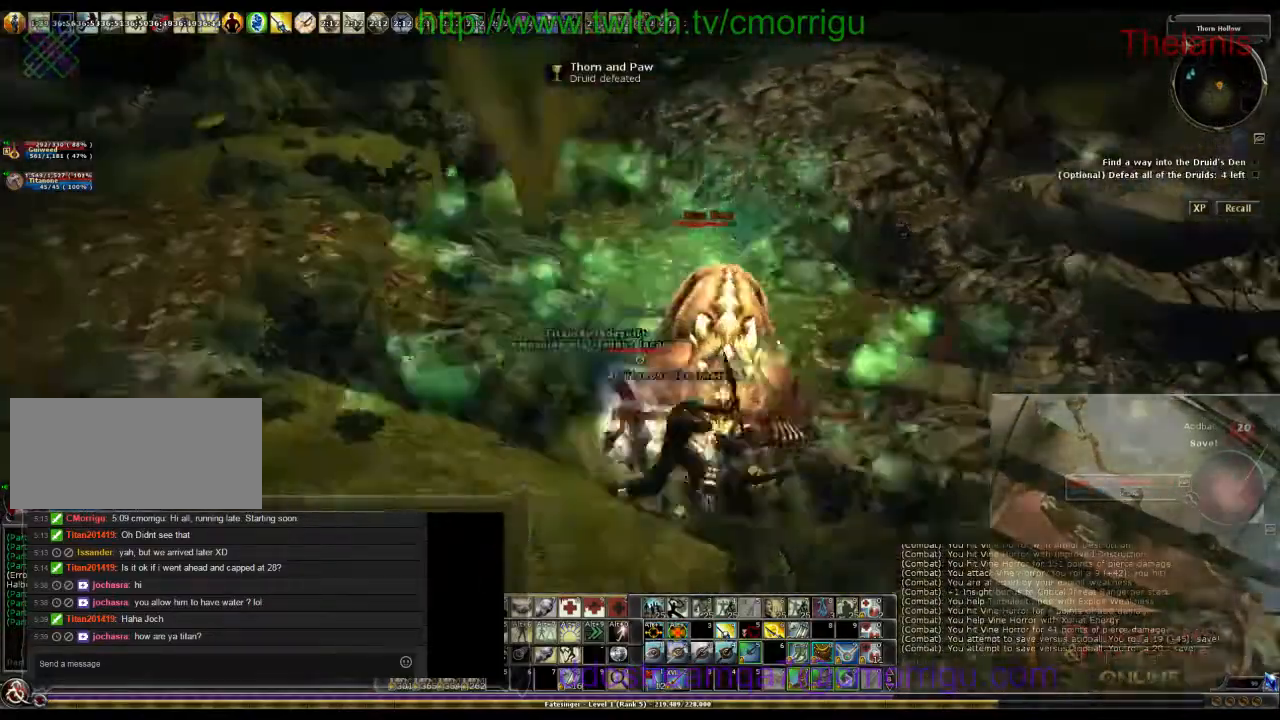
{"keys": [], "events": [[100, "a", "up"]]}
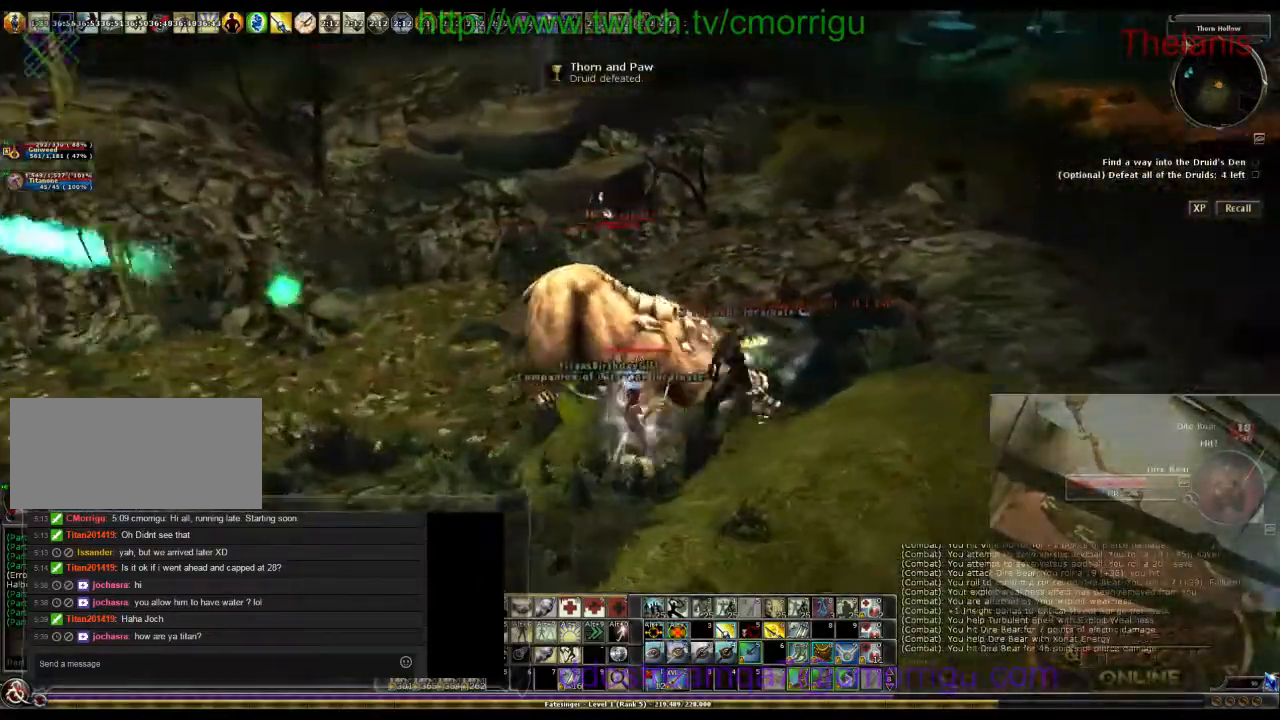
{"keys": ["d"], "events": [[133, "d", "down"]]}
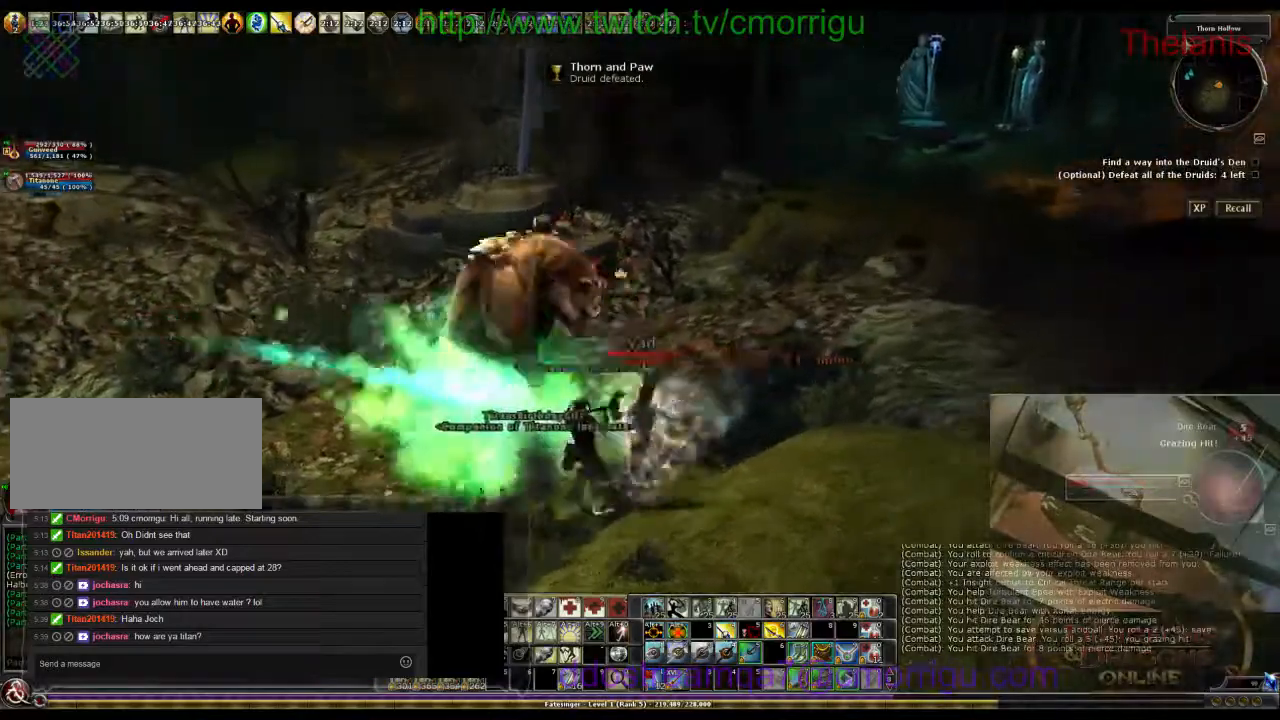
{"keys": ["d"], "events": []}
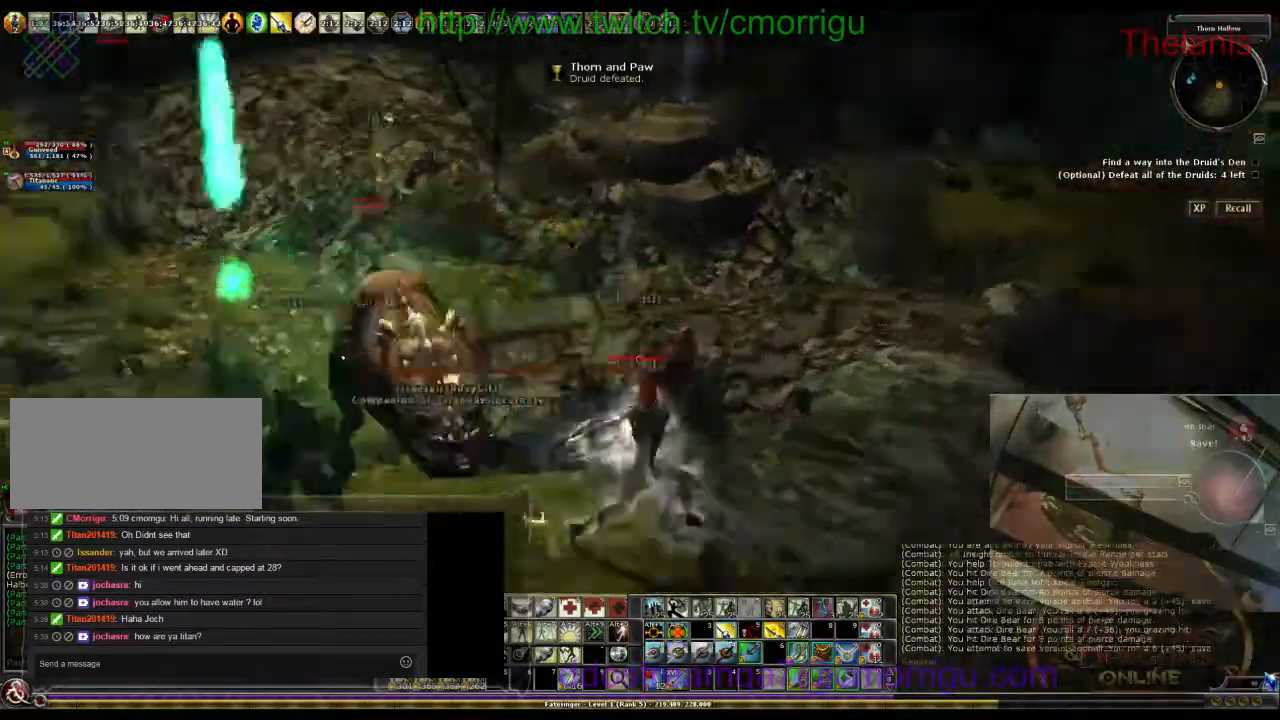
{"keys": ["d", "w"], "events": [[200, "w", "down"]]}
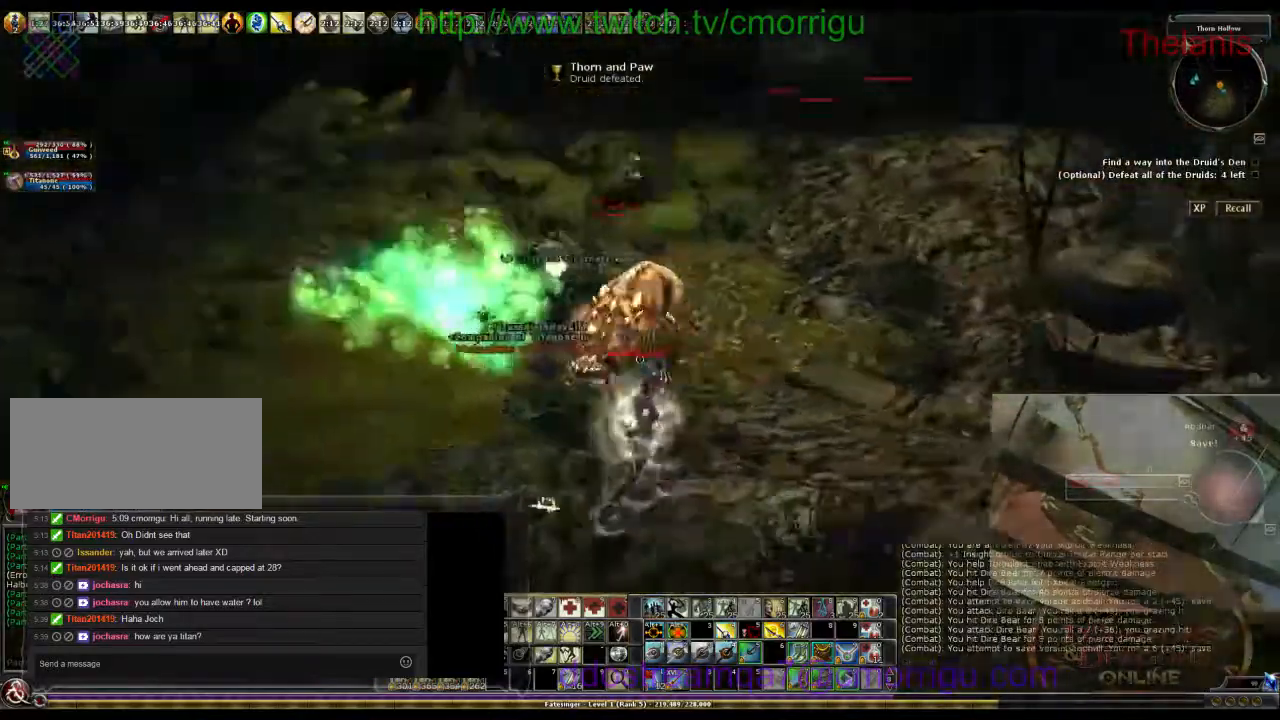
{"keys": [], "events": [[333, "w", "up"], [433, "d", "up"]]}